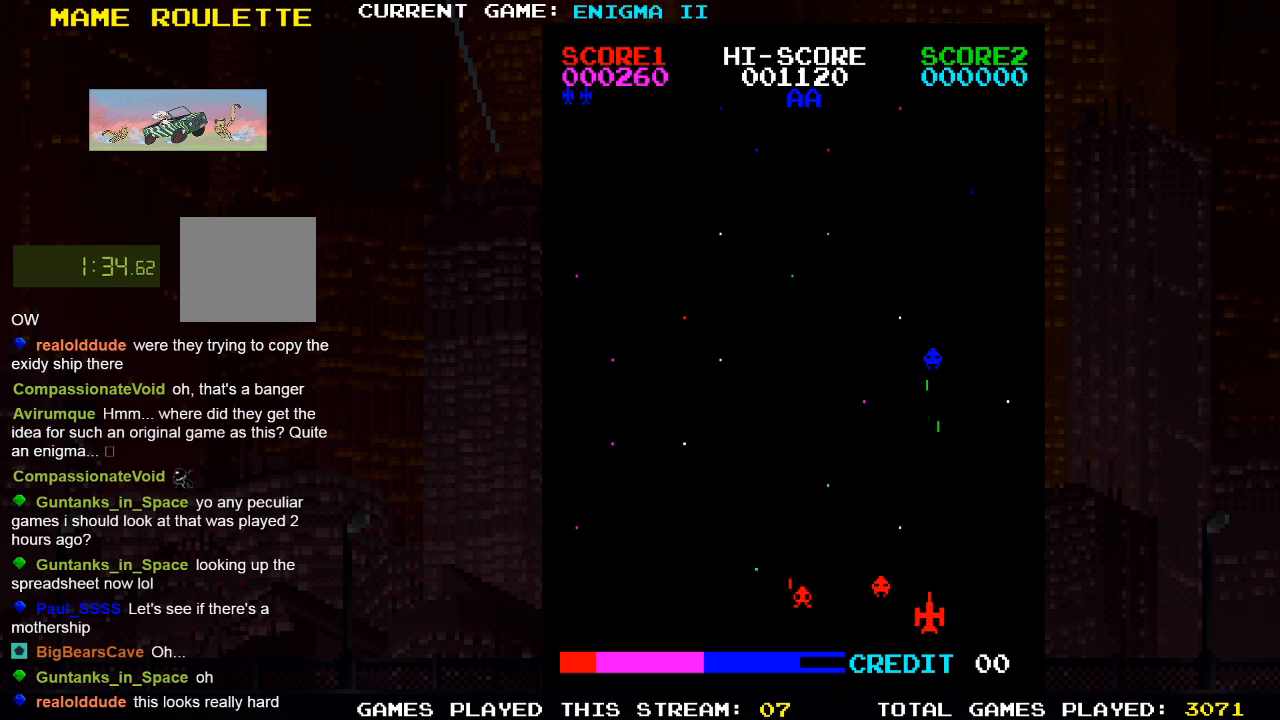
Gameplay with a controller (PlayStation layout); each line is a JSON object with the inputs held at the frame after it. "events" lists button and stick changes between this image and that frame as [ms after this image, input, new state], when the widget could be followed in between. Not read: R3.
{"buttons": ["DPAD_LEFT"], "left_stick": "center", "right_stick": "center", "events": [[17, "DPAD_RIGHT", "down"], [150, "DPAD_RIGHT", "up"], [250, "DPAD_LEFT", "down"]]}
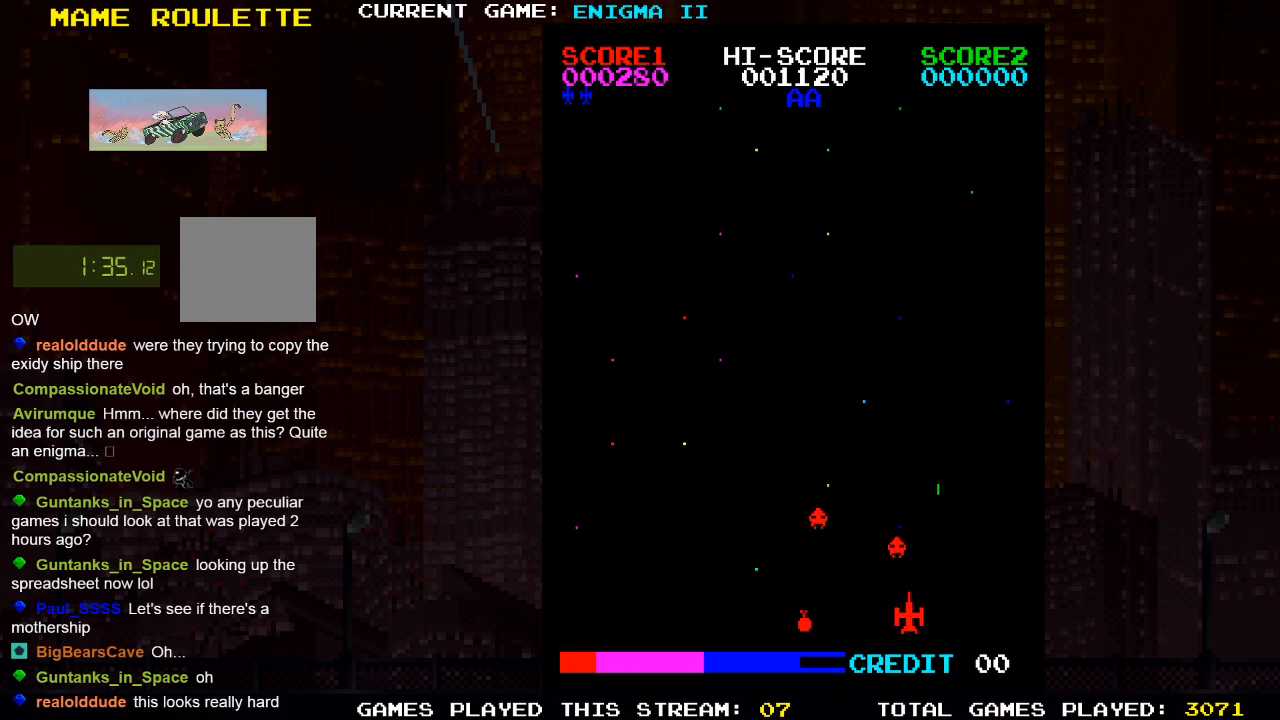
{"buttons": ["DPAD_RIGHT"], "left_stick": "center", "right_stick": "center", "events": [[17, "DPAD_LEFT", "up"], [17, "SQUARE", "down"], [83, "DPAD_RIGHT", "down"], [133, "SQUARE", "up"]]}
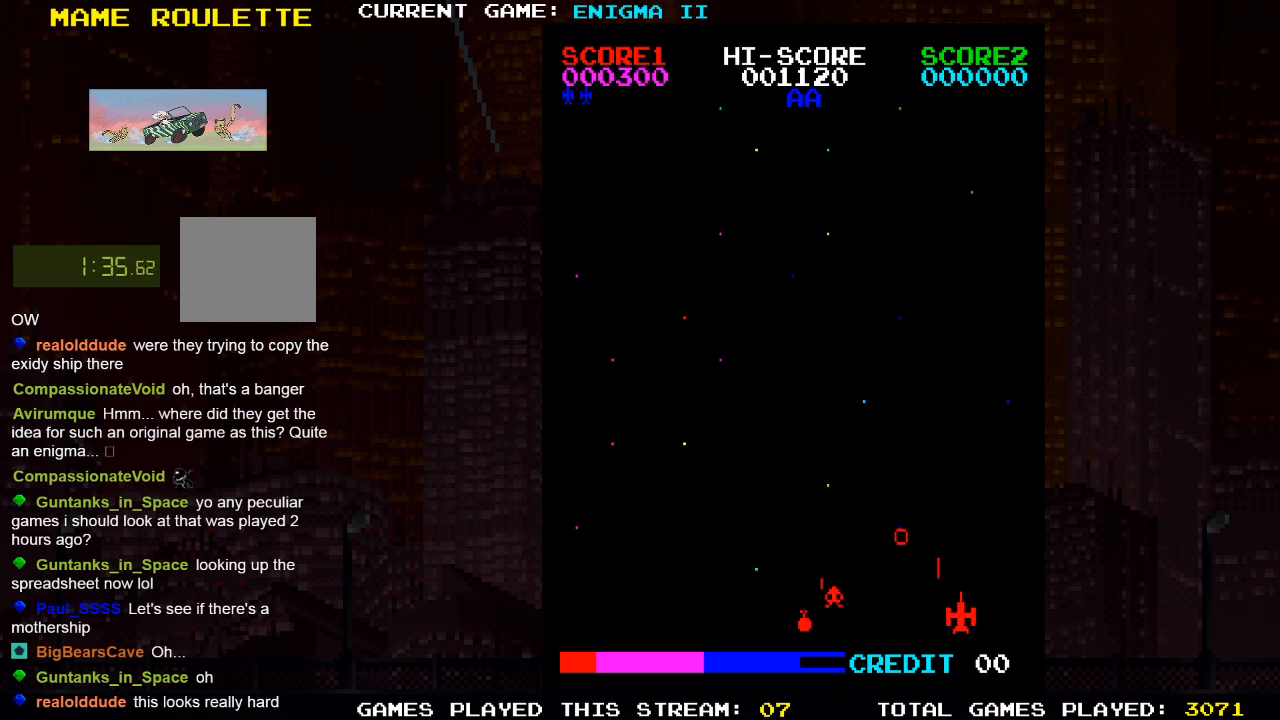
{"buttons": [], "left_stick": "center", "right_stick": "center", "events": [[100, "DPAD_RIGHT", "up"]]}
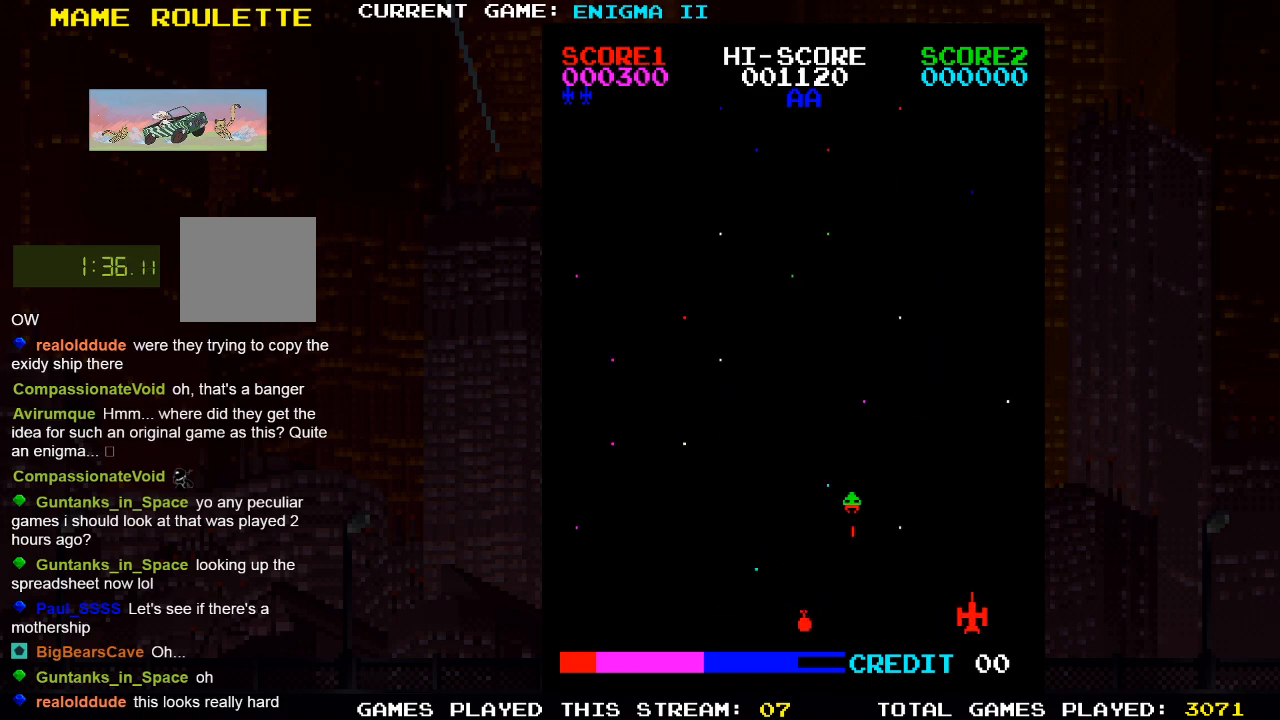
{"buttons": ["DPAD_LEFT"], "left_stick": "center", "right_stick": "center", "events": [[183, "DPAD_LEFT", "down"]]}
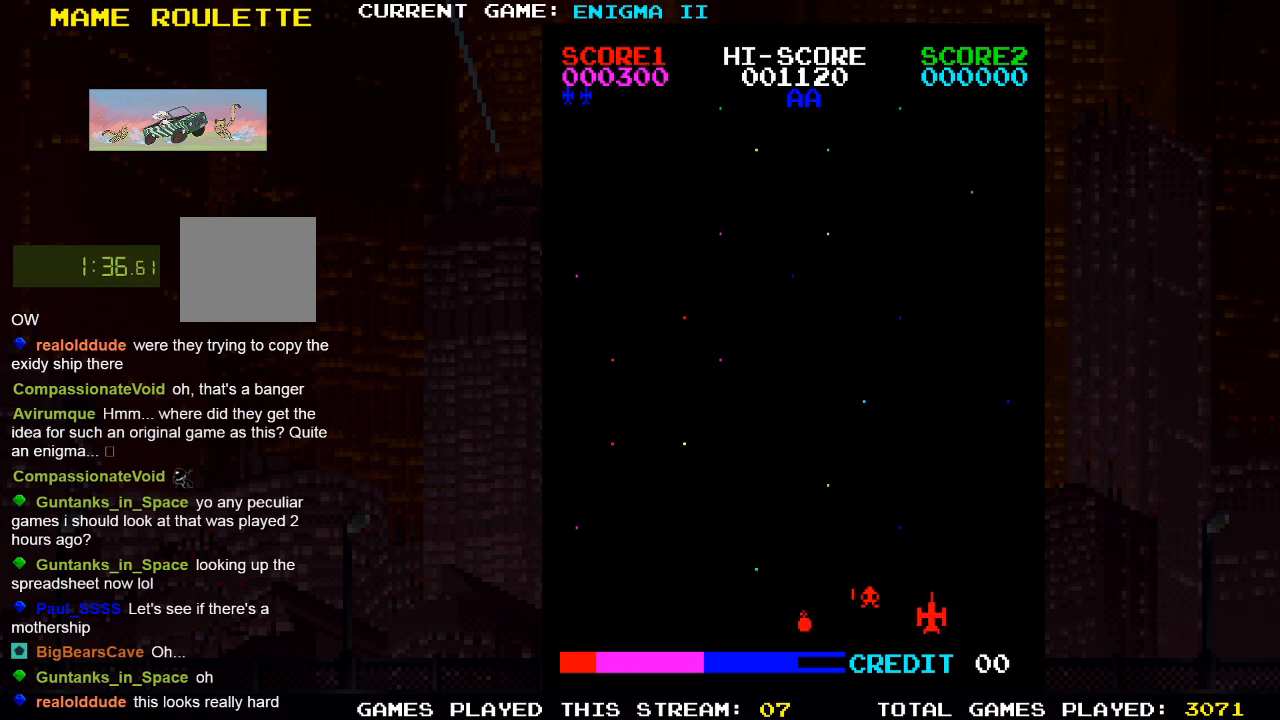
{"buttons": ["SQUARE", "DPAD_RIGHT"], "left_stick": "center", "right_stick": "center", "events": [[50, "DPAD_LEFT", "up"], [200, "DPAD_LEFT", "down"], [417, "DPAD_LEFT", "up"], [450, "SQUARE", "down"], [483, "DPAD_RIGHT", "down"]]}
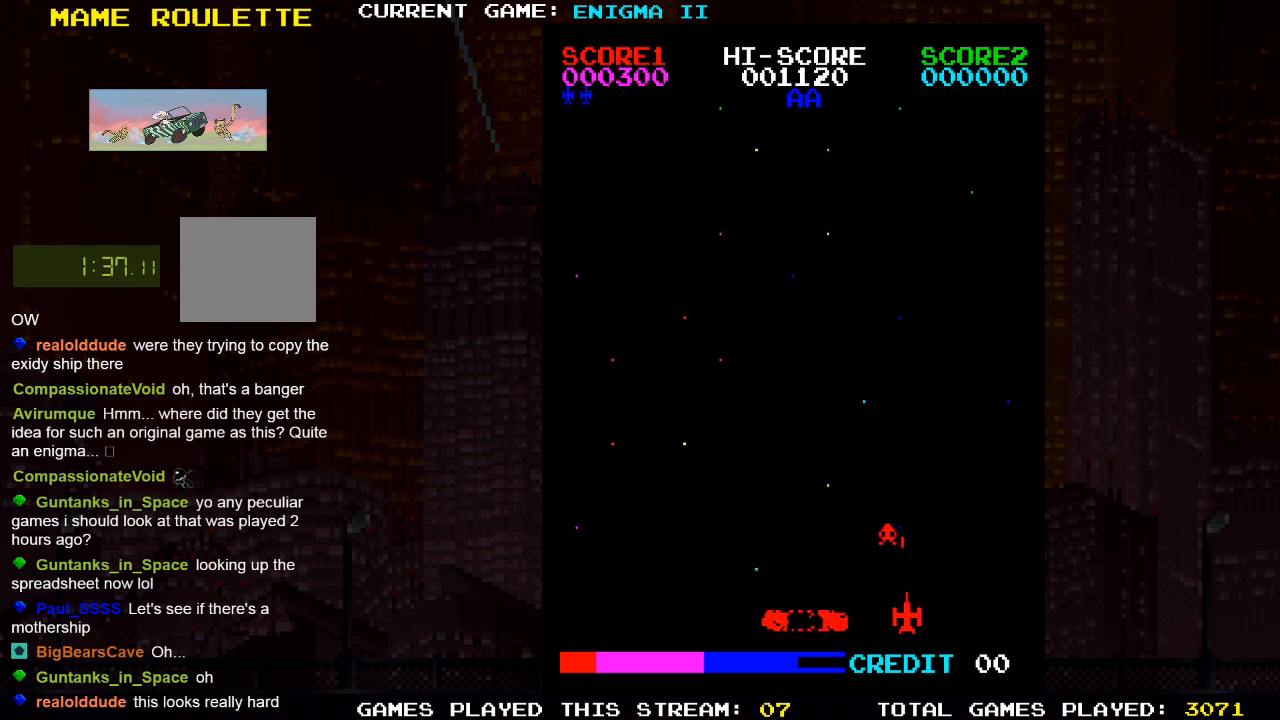
{"buttons": [], "left_stick": "center", "right_stick": "center", "events": [[17, "SQUARE", "up"], [483, "DPAD_RIGHT", "up"]]}
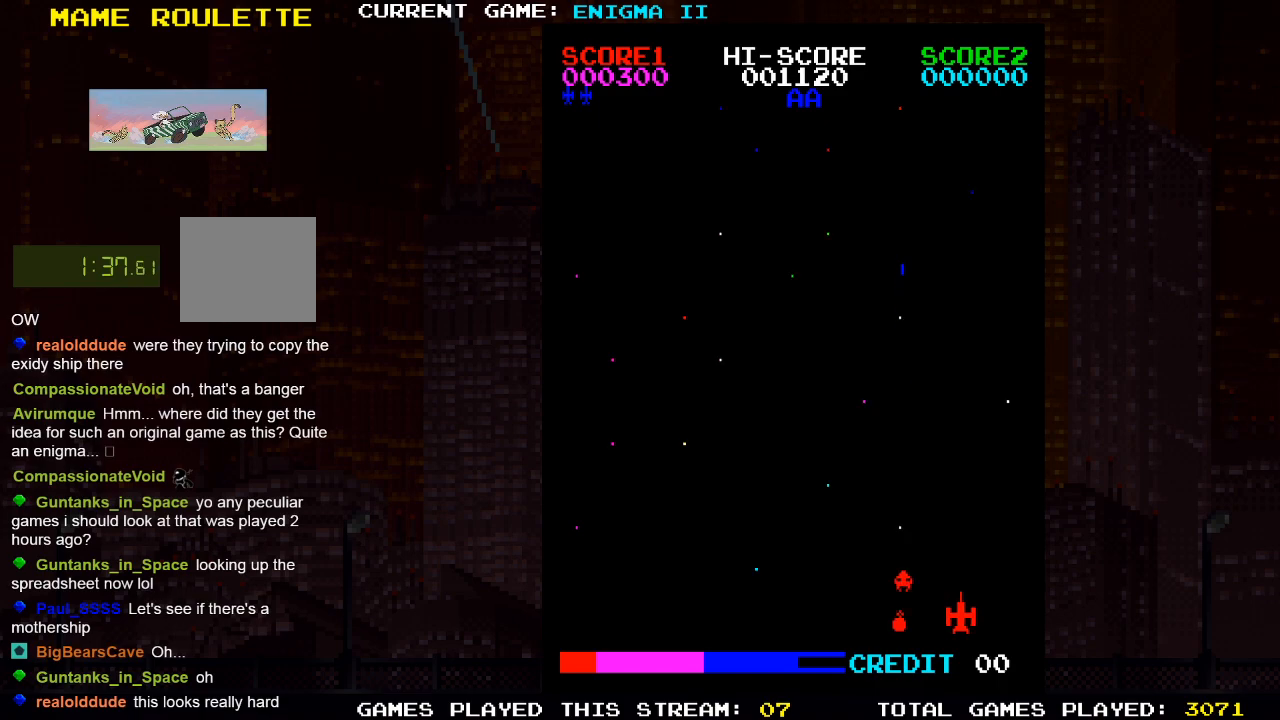
{"buttons": ["DPAD_RIGHT"], "left_stick": "center", "right_stick": "center", "events": [[67, "DPAD_LEFT", "down"], [317, "DPAD_LEFT", "up"], [333, "SQUARE", "down"], [383, "DPAD_RIGHT", "down"], [450, "SQUARE", "up"]]}
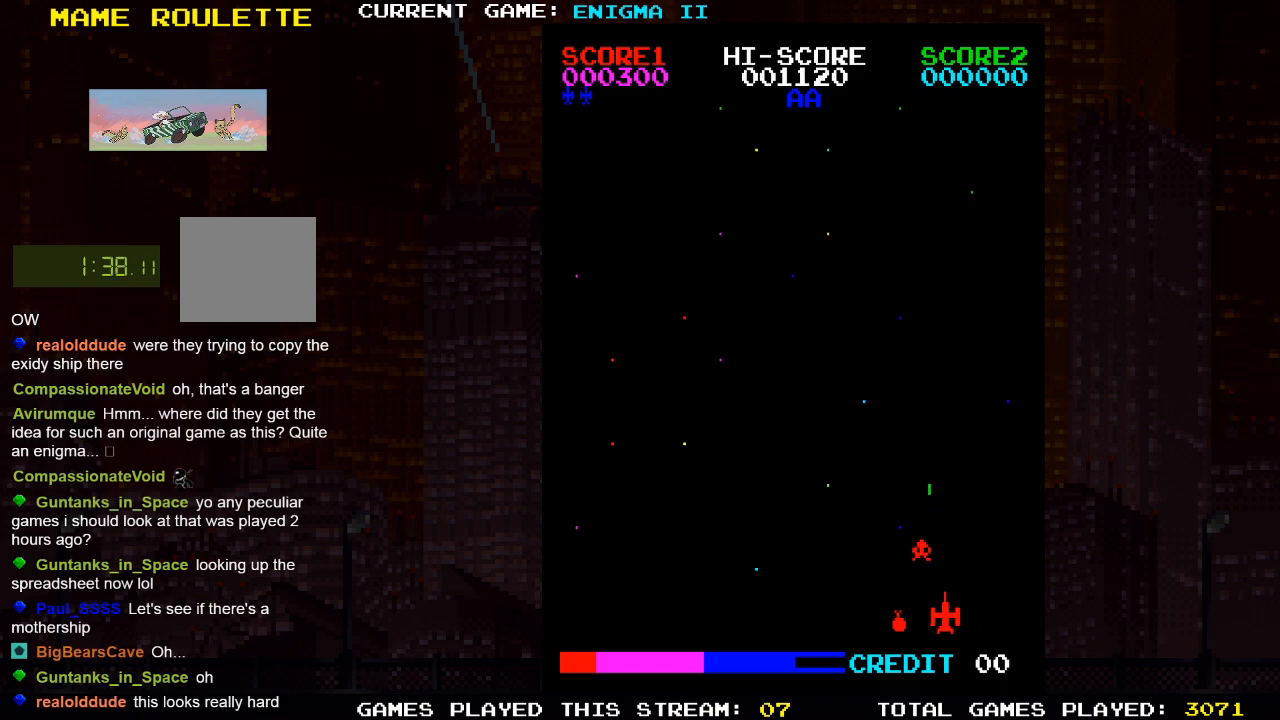
{"buttons": ["DPAD_LEFT"], "left_stick": "center", "right_stick": "center", "events": [[100, "CROSS", "down"], [333, "CROSS", "up"], [433, "DPAD_RIGHT", "up"], [500, "DPAD_LEFT", "down"]]}
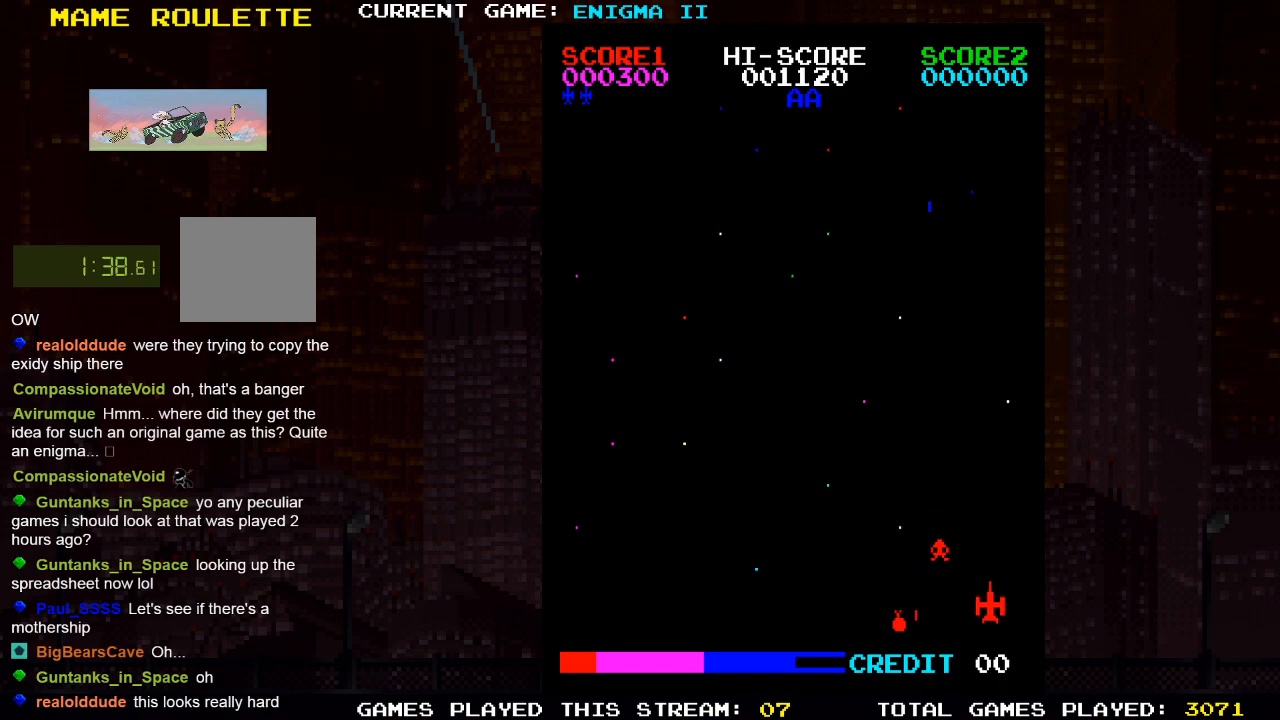
{"buttons": ["DPAD_RIGHT"], "left_stick": "center", "right_stick": "center", "events": [[350, "DPAD_LEFT", "up"], [350, "SQUARE", "down"], [400, "DPAD_RIGHT", "down"], [450, "SQUARE", "up"]]}
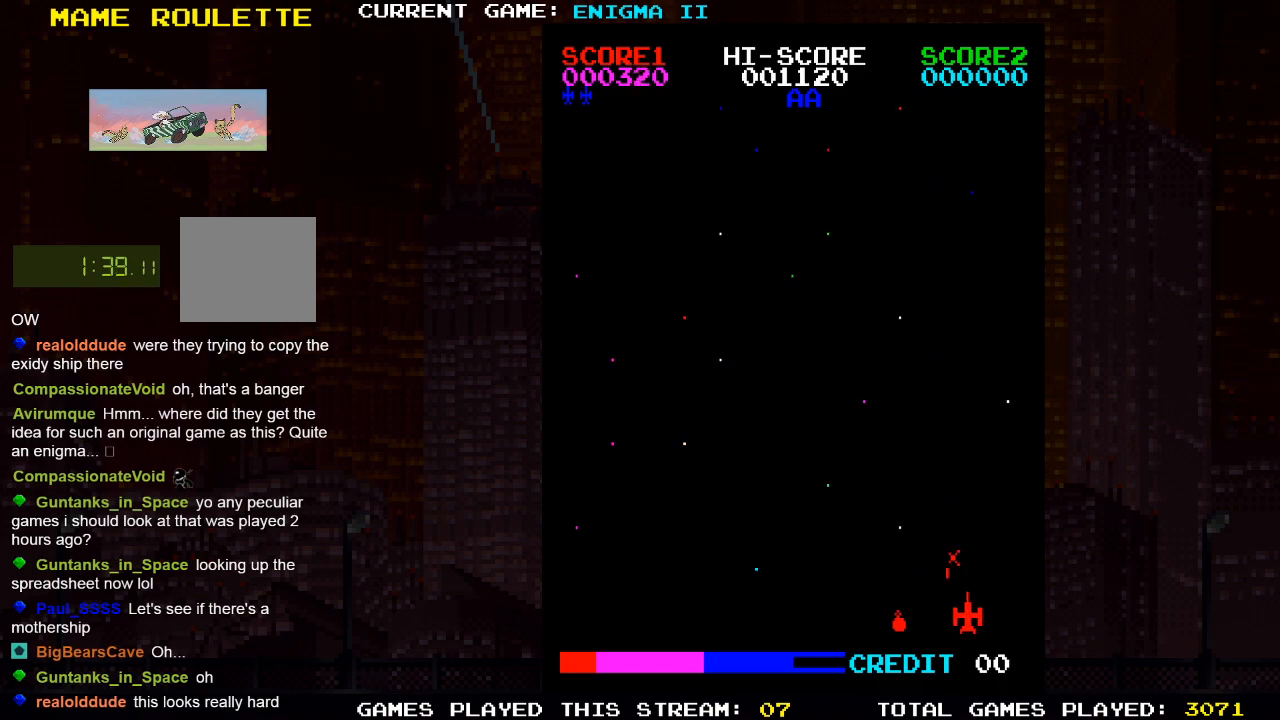
{"buttons": [], "left_stick": "center", "right_stick": "center", "events": [[333, "DPAD_RIGHT", "up"]]}
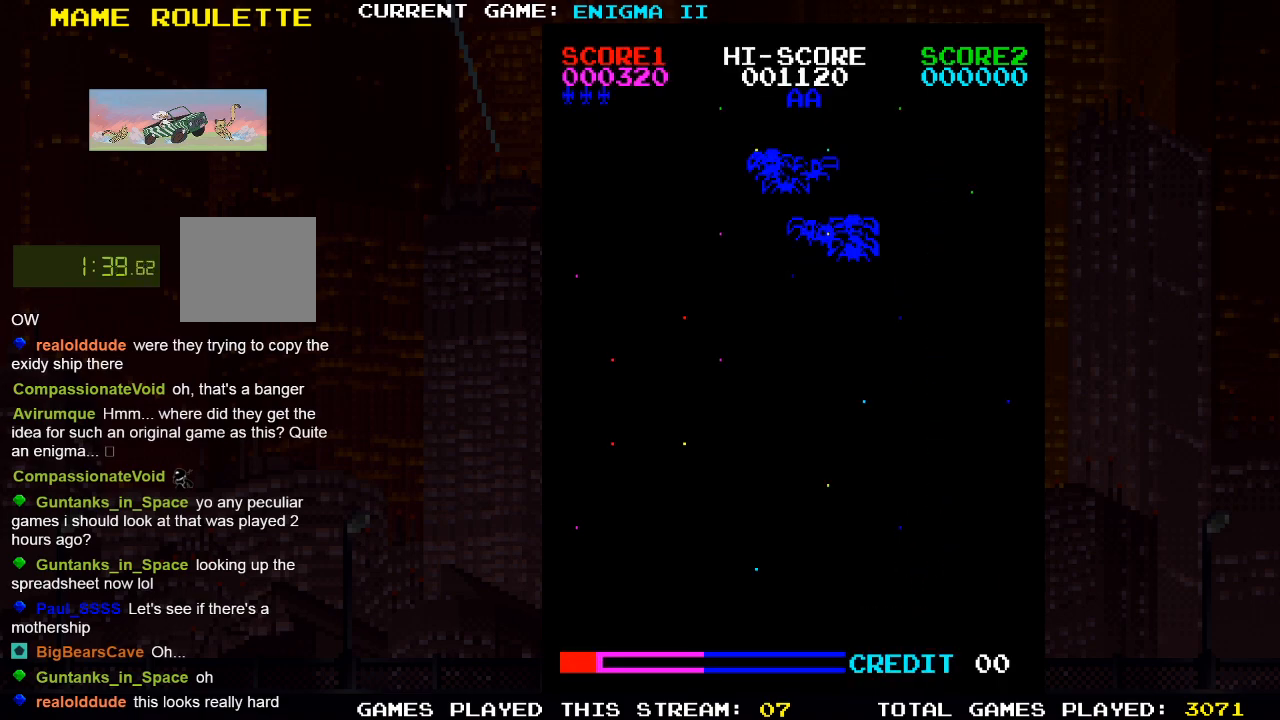
{"buttons": [], "left_stick": "center", "right_stick": "center", "events": []}
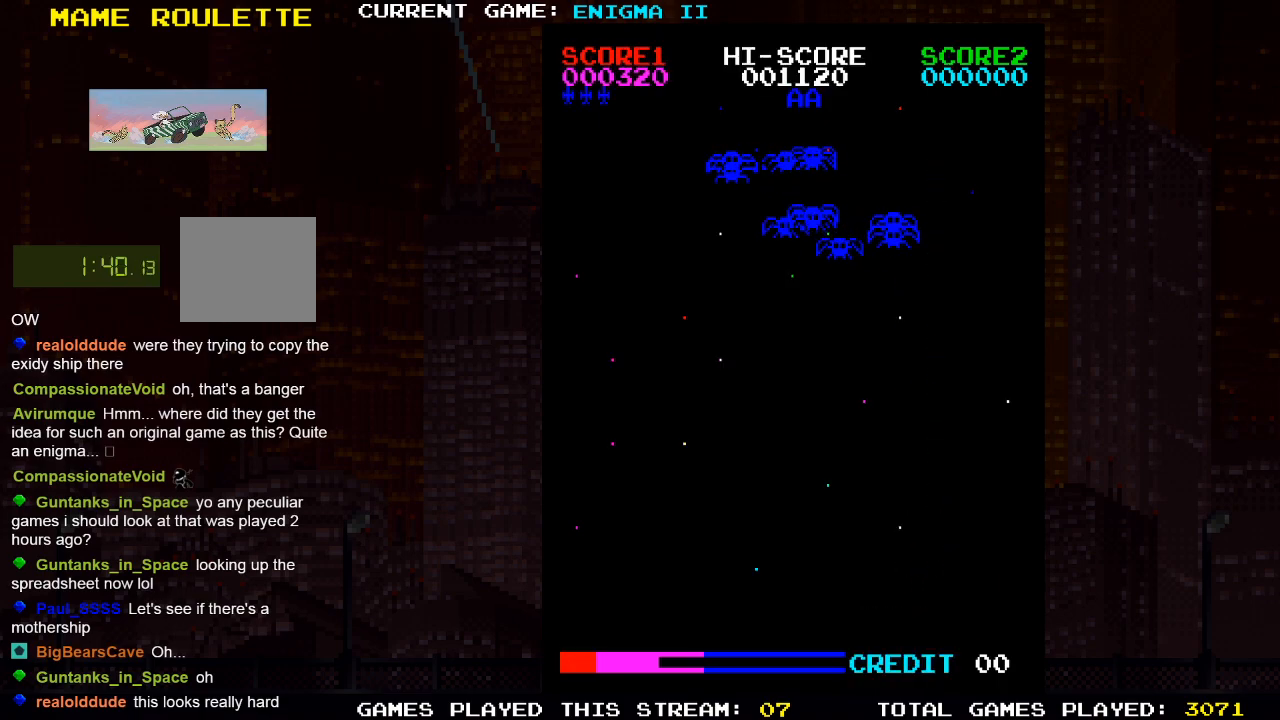
{"buttons": [], "left_stick": "center", "right_stick": "center", "events": []}
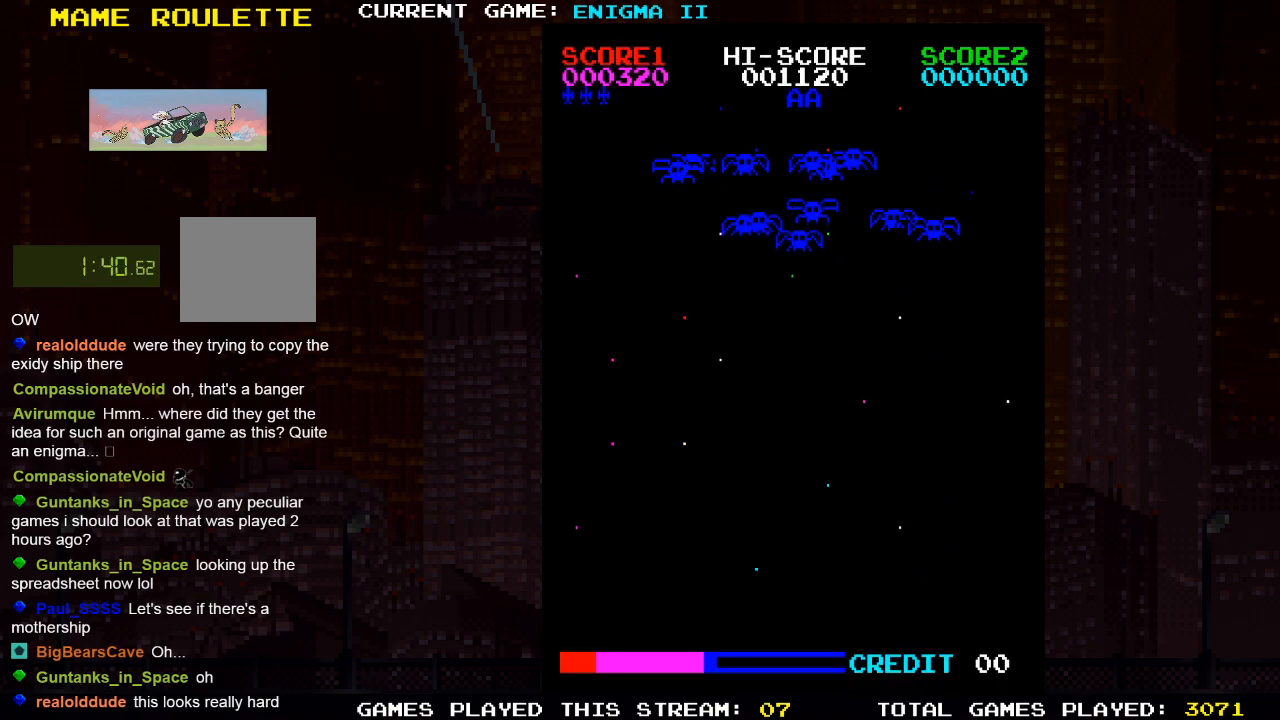
{"buttons": [], "left_stick": "center", "right_stick": "center", "events": []}
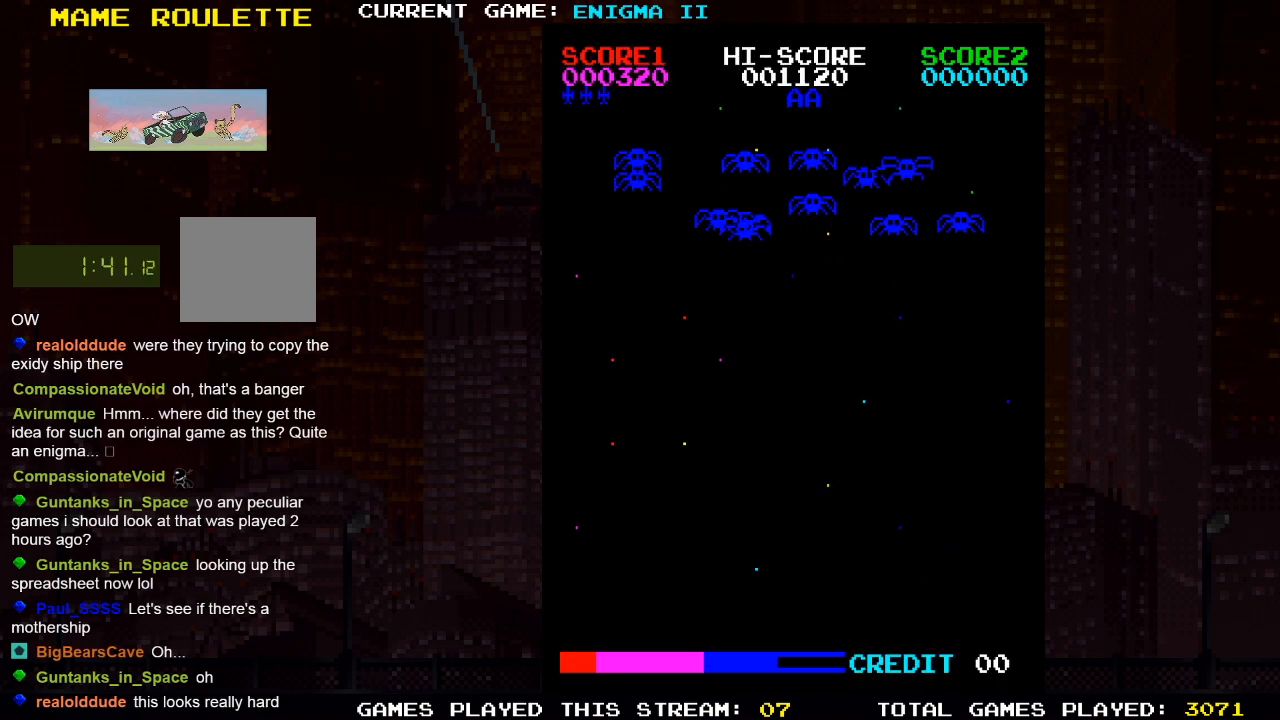
{"buttons": ["DPAD_LEFT"], "left_stick": "center", "right_stick": "center", "events": [[467, "DPAD_LEFT", "down"]]}
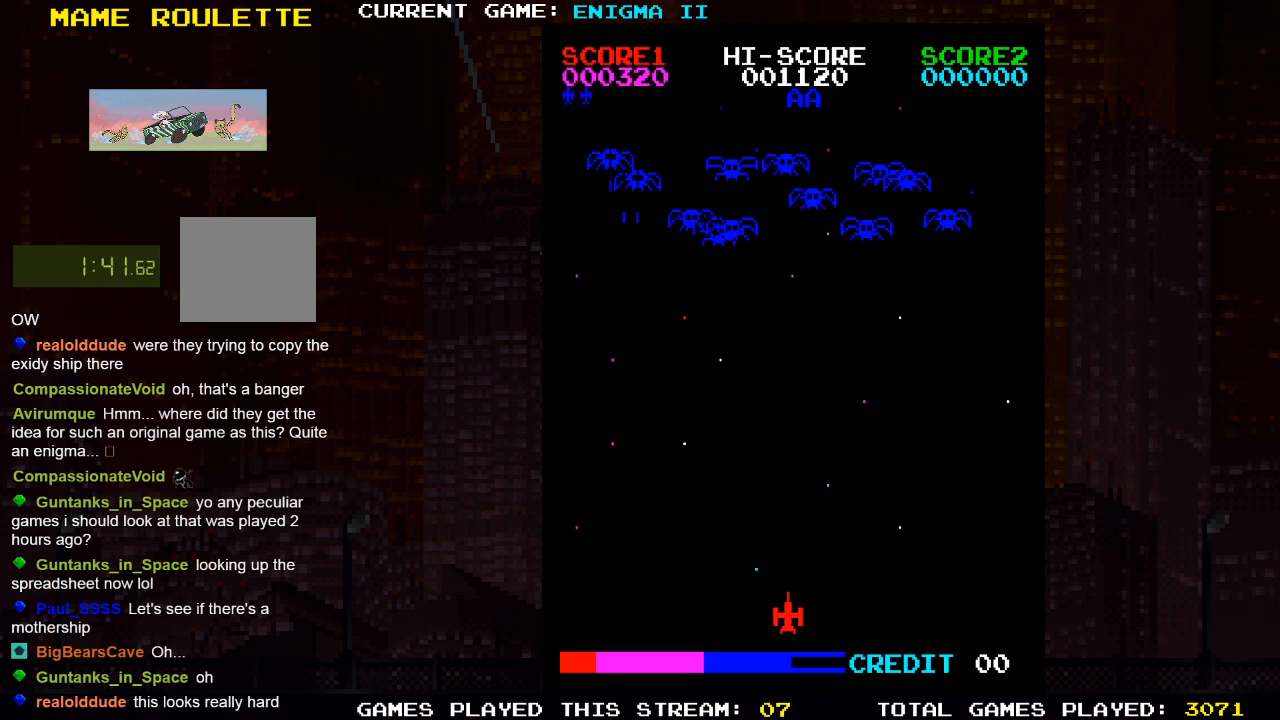
{"buttons": ["SQUARE"], "left_stick": "center", "right_stick": "center", "events": [[367, "SQUARE", "down"], [383, "DPAD_LEFT", "up"]]}
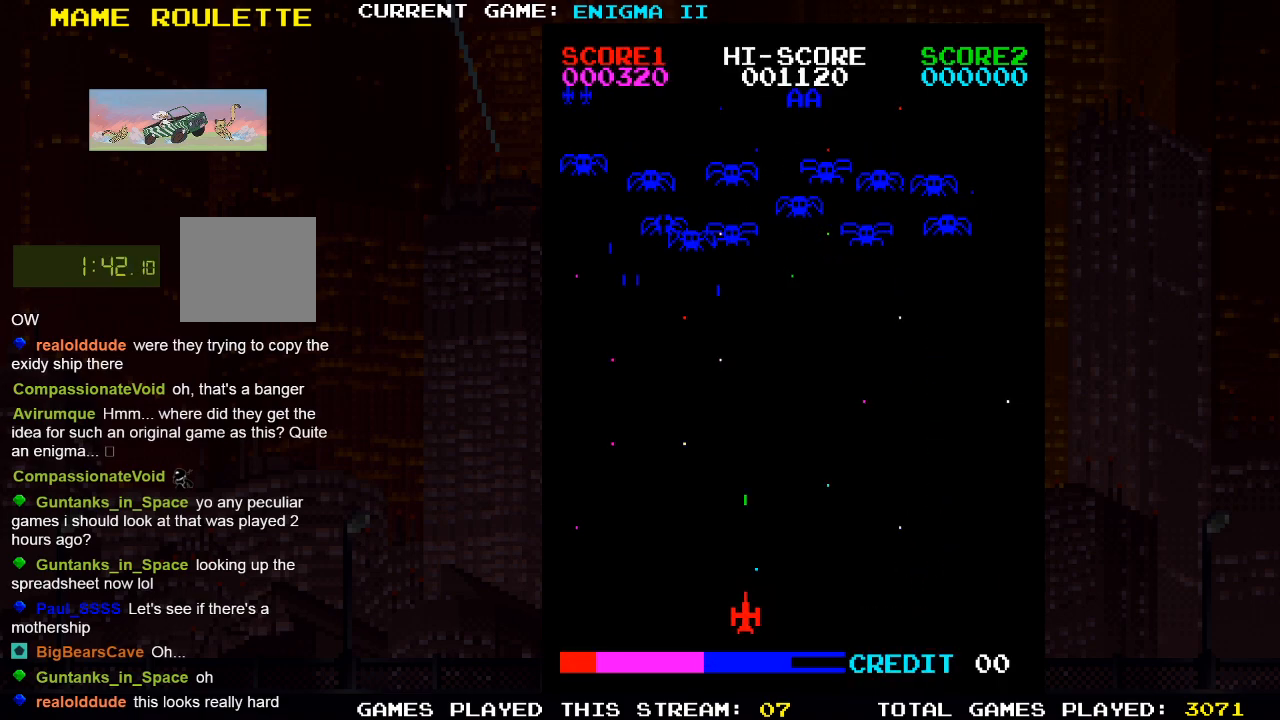
{"buttons": [], "left_stick": "center", "right_stick": "center", "events": [[33, "SQUARE", "up"], [317, "DPAD_LEFT", "down"], [500, "DPAD_LEFT", "up"]]}
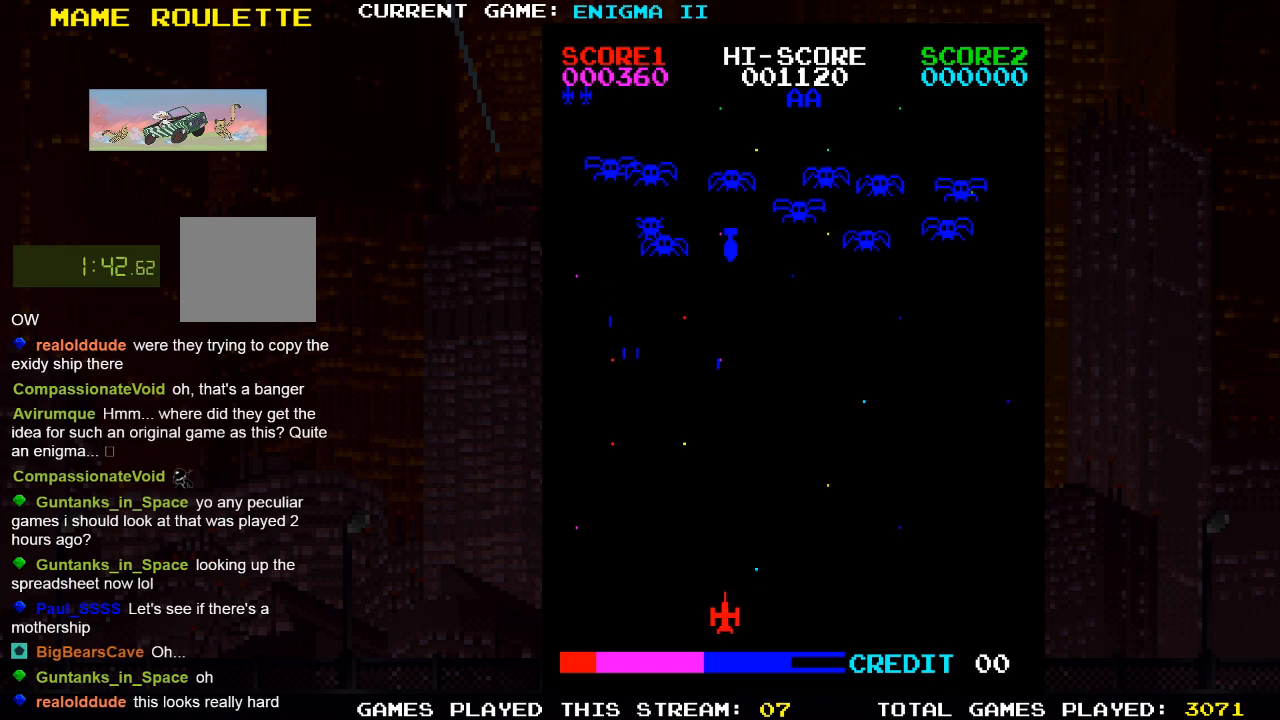
{"buttons": ["DPAD_RIGHT"], "left_stick": "center", "right_stick": "center", "events": [[117, "DPAD_RIGHT", "down"], [117, "SQUARE", "down"], [250, "SQUARE", "up"]]}
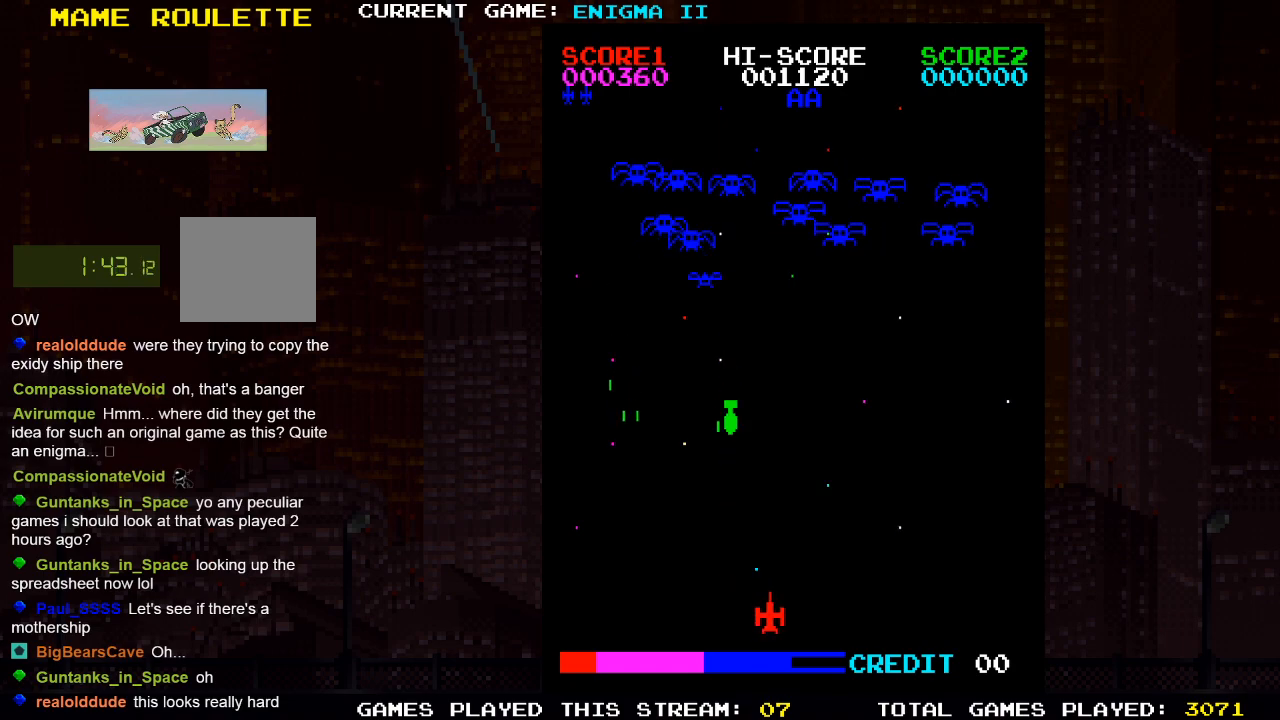
{"buttons": ["CROSS", "DPAD_RIGHT"], "left_stick": "center", "right_stick": "center", "events": [[183, "SQUARE", "down"], [283, "SQUARE", "up"], [400, "CROSS", "down"]]}
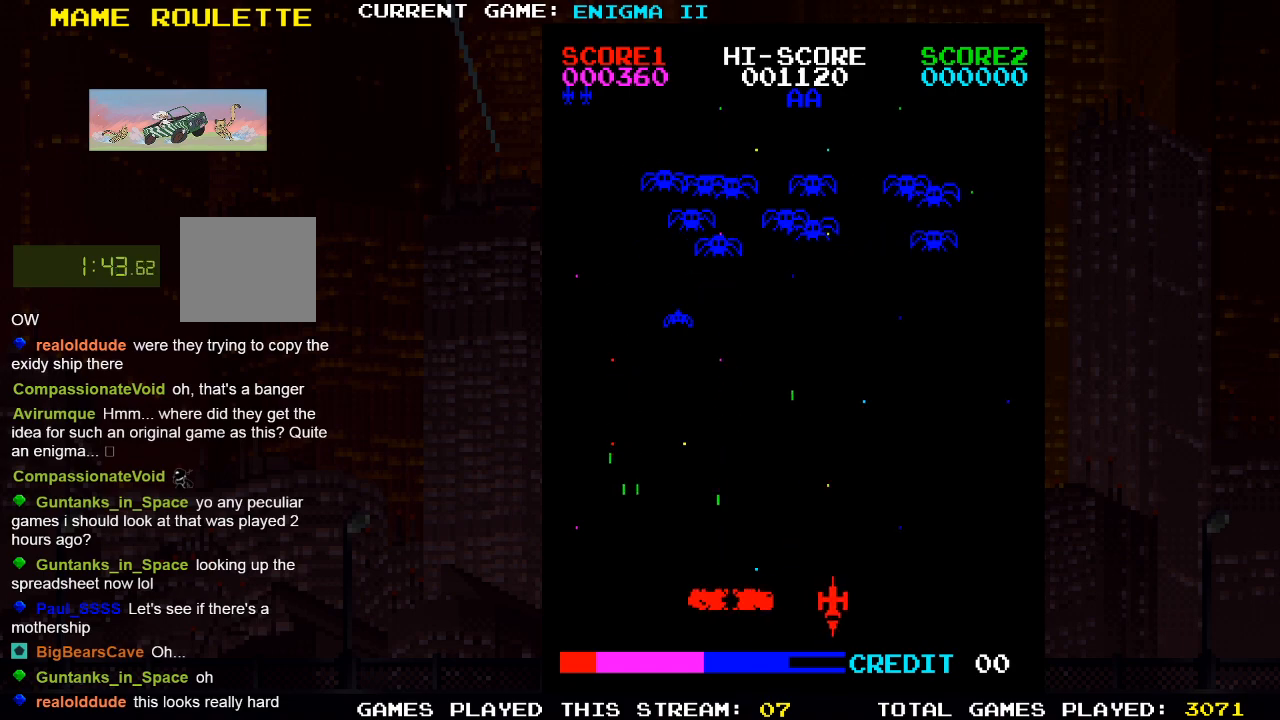
{"buttons": ["DPAD_LEFT"], "left_stick": "center", "right_stick": "center", "events": [[183, "DPAD_RIGHT", "up"], [283, "CROSS", "up"], [300, "DPAD_LEFT", "down"]]}
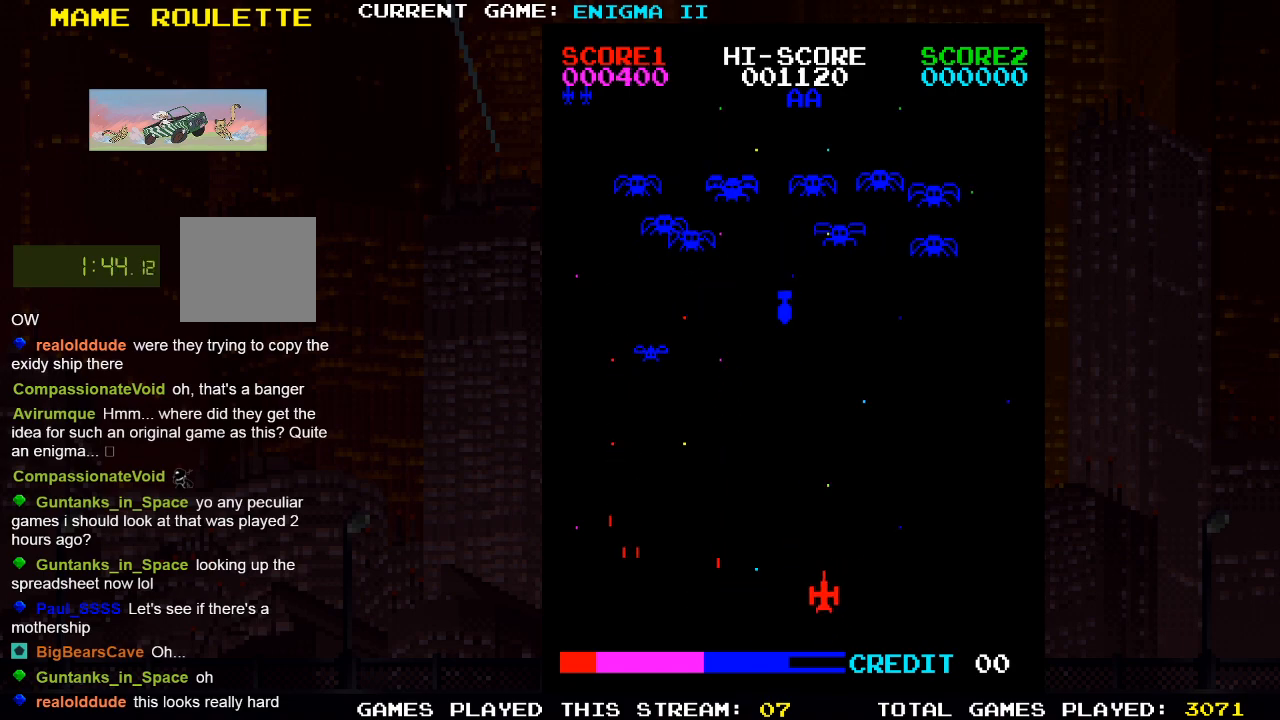
{"buttons": ["DPAD_RIGHT"], "left_stick": "center", "right_stick": "center", "events": [[17, "SQUARE", "down"], [33, "DPAD_LEFT", "up"], [167, "DPAD_RIGHT", "down"], [167, "SQUARE", "up"]]}
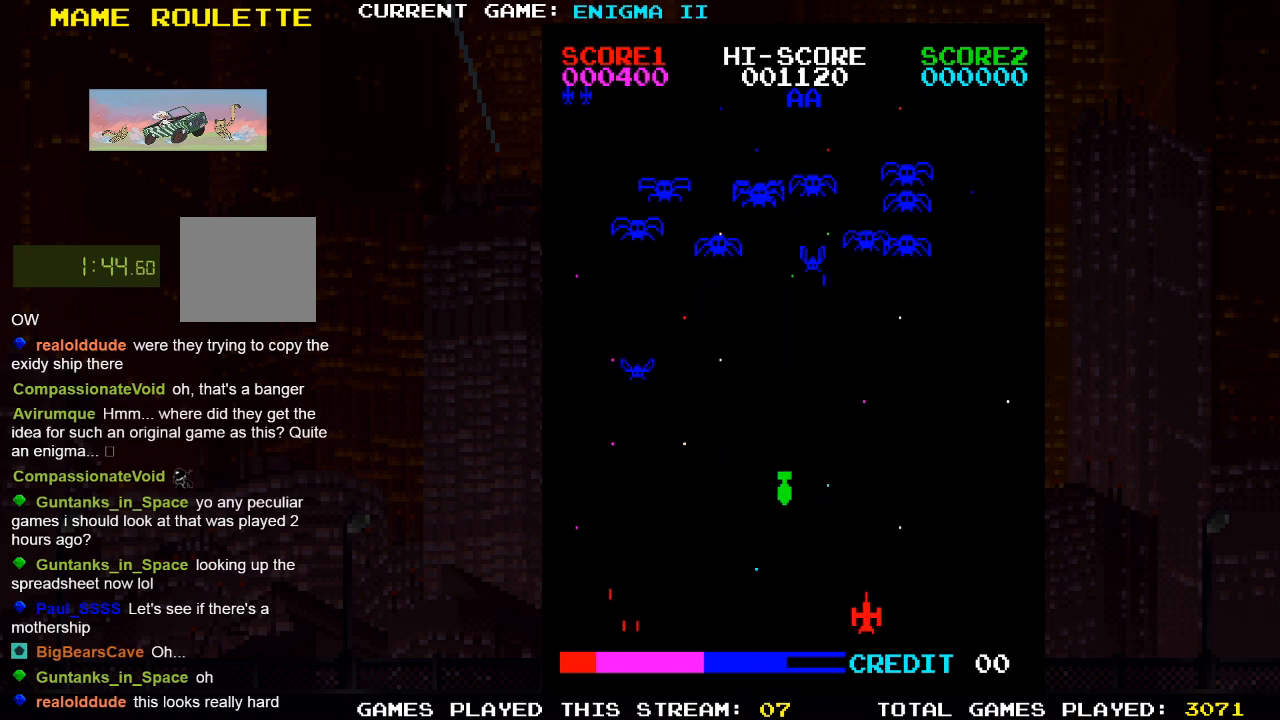
{"buttons": ["CROSS", "SQUARE", "DPAD_RIGHT"], "left_stick": "center", "right_stick": "center", "events": [[67, "CROSS", "down"], [300, "SQUARE", "down"]]}
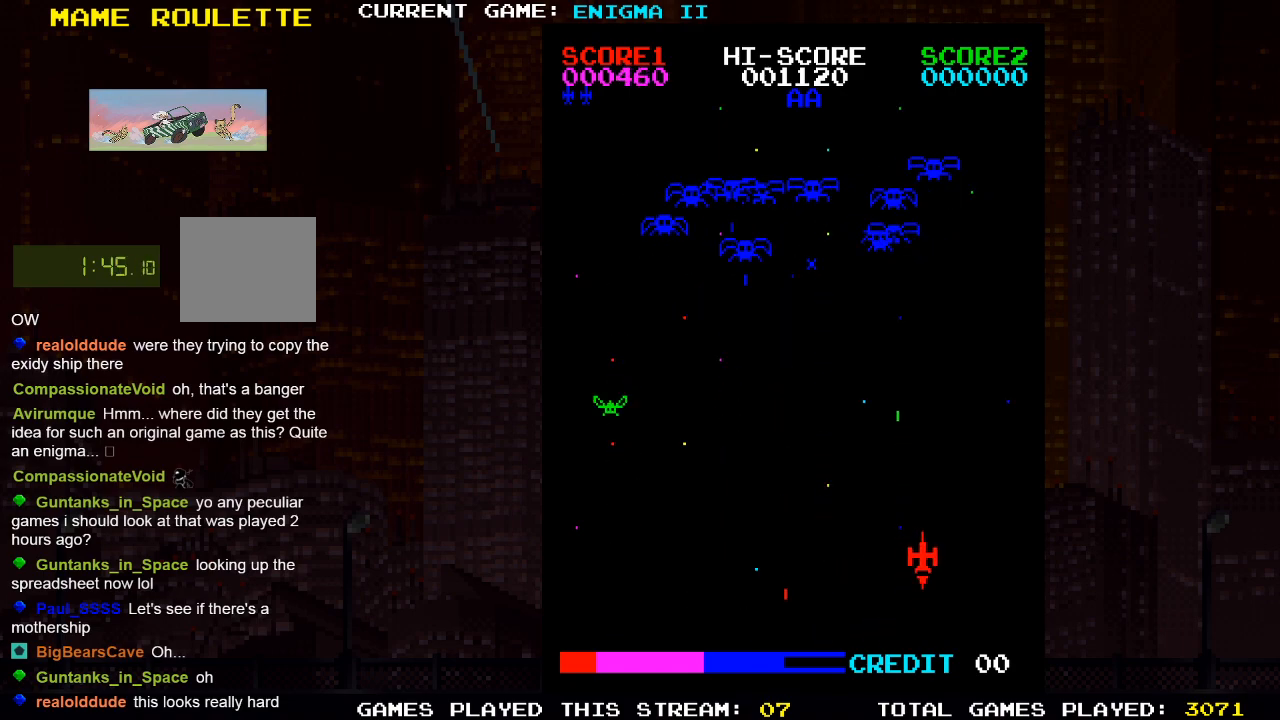
{"buttons": ["DPAD_LEFT"], "left_stick": "center", "right_stick": "center", "events": [[17, "DPAD_RIGHT", "up"], [33, "CROSS", "up"], [33, "SQUARE", "up"], [267, "DPAD_LEFT", "down"]]}
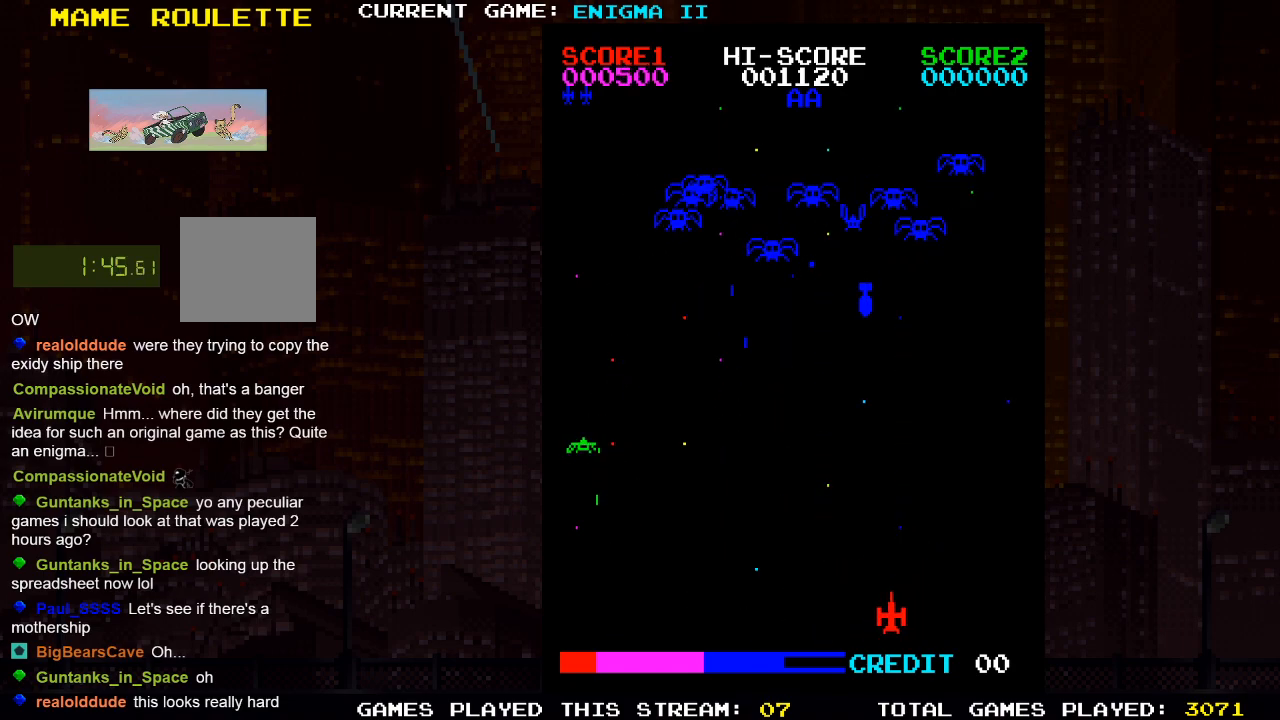
{"buttons": ["DPAD_LEFT"], "left_stick": "center", "right_stick": "center", "events": [[100, "SQUARE", "down"], [283, "SQUARE", "up"]]}
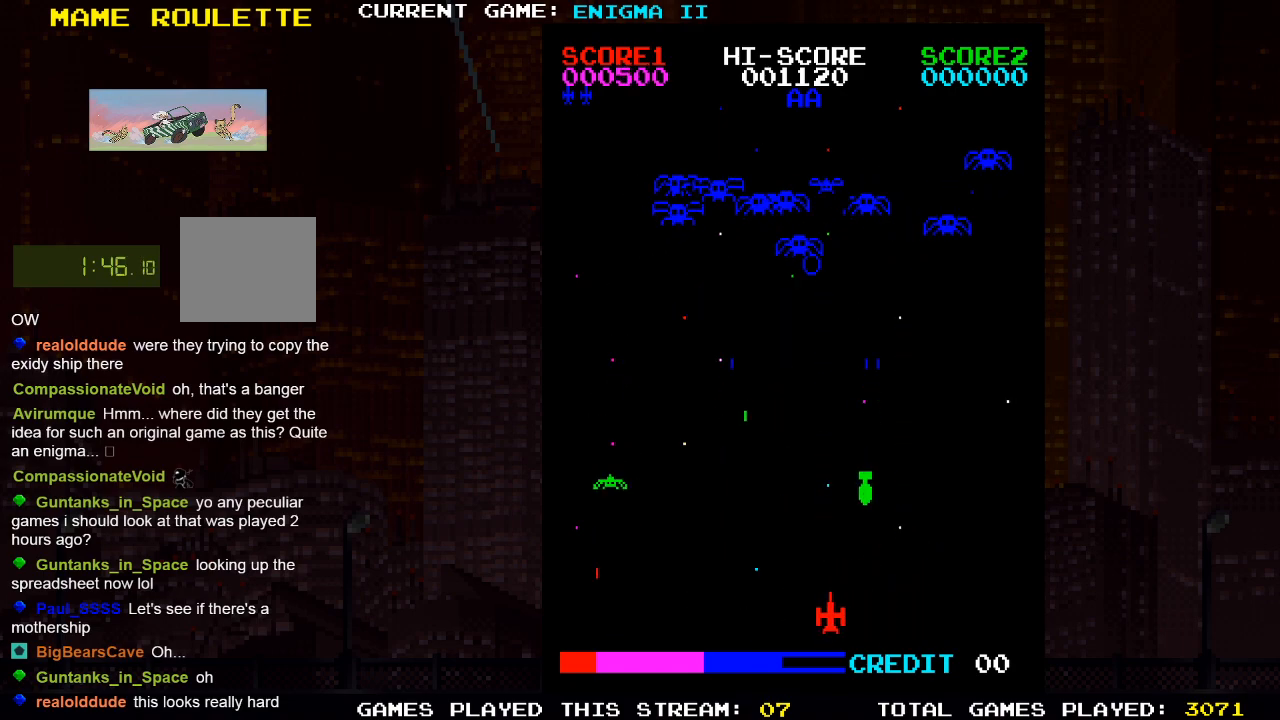
{"buttons": ["CROSS", "SQUARE"], "left_stick": "center", "right_stick": "center", "events": [[117, "CROSS", "down"], [267, "DPAD_LEFT", "up"], [350, "SQUARE", "down"]]}
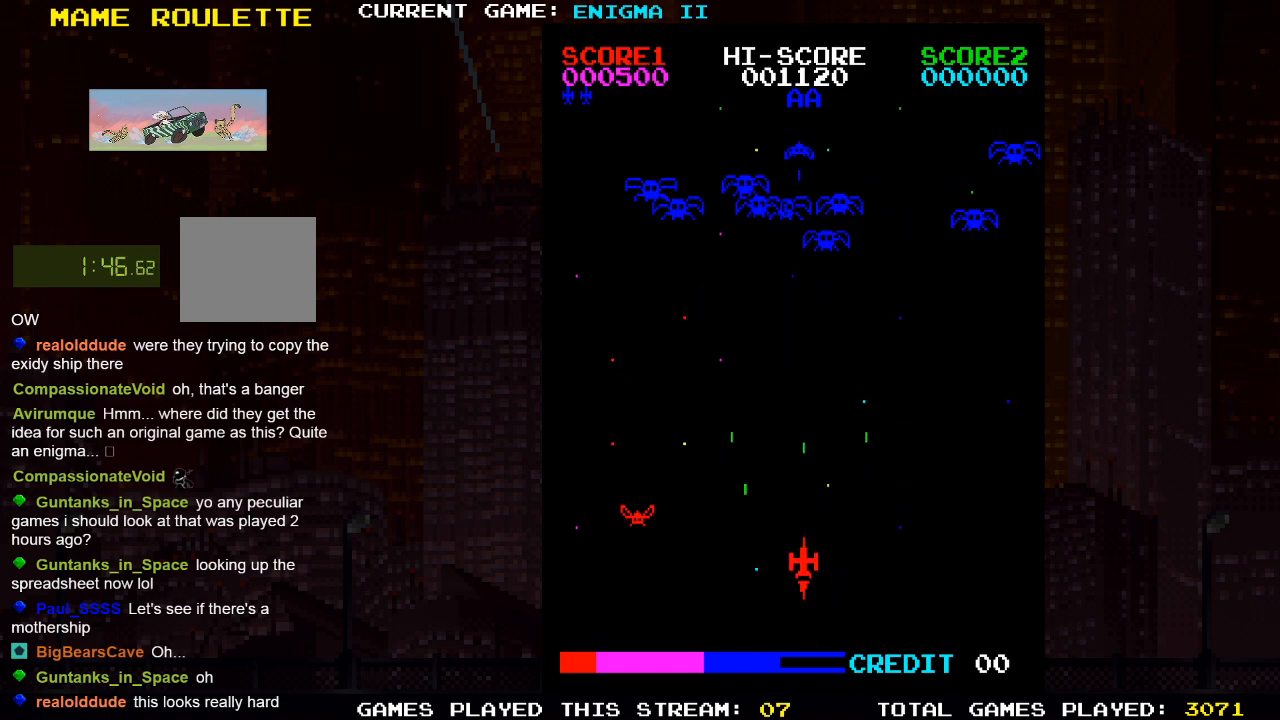
{"buttons": [], "left_stick": "center", "right_stick": "center", "events": [[150, "SQUARE", "up"], [167, "CROSS", "up"]]}
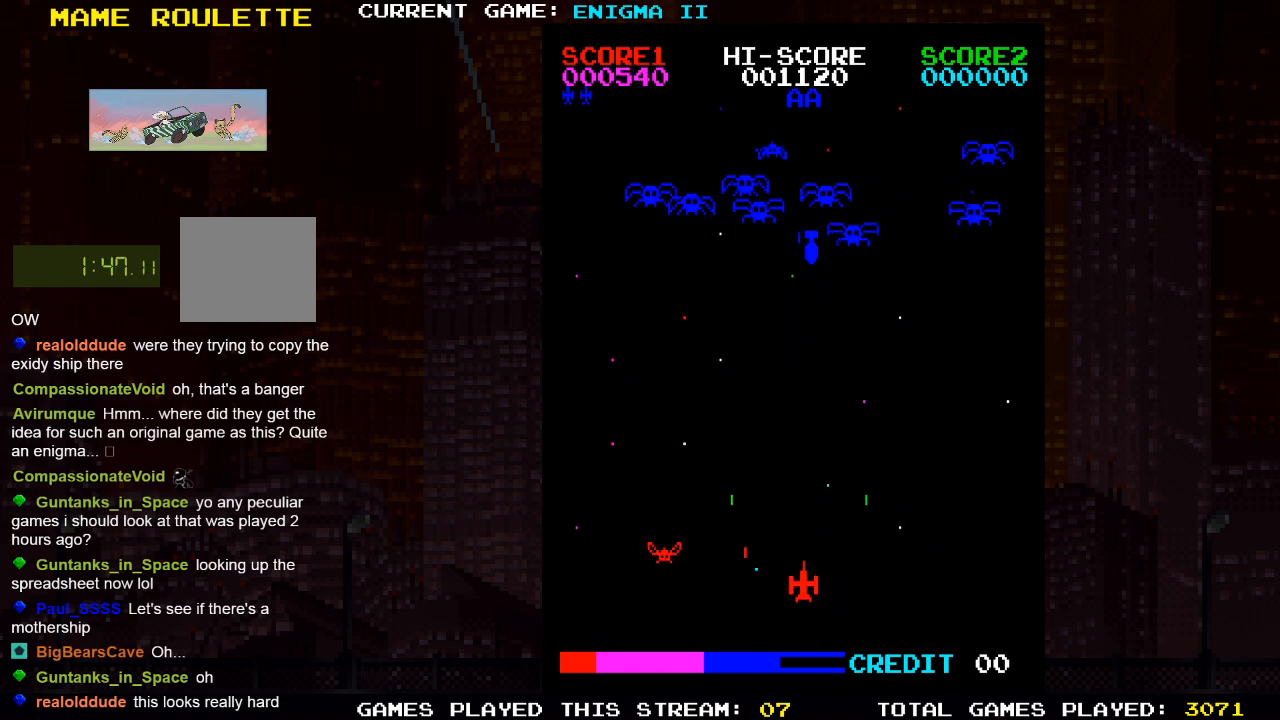
{"buttons": ["DPAD_RIGHT"], "left_stick": "center", "right_stick": "center", "events": [[133, "SQUARE", "down"], [300, "SQUARE", "up"], [350, "DPAD_RIGHT", "down"]]}
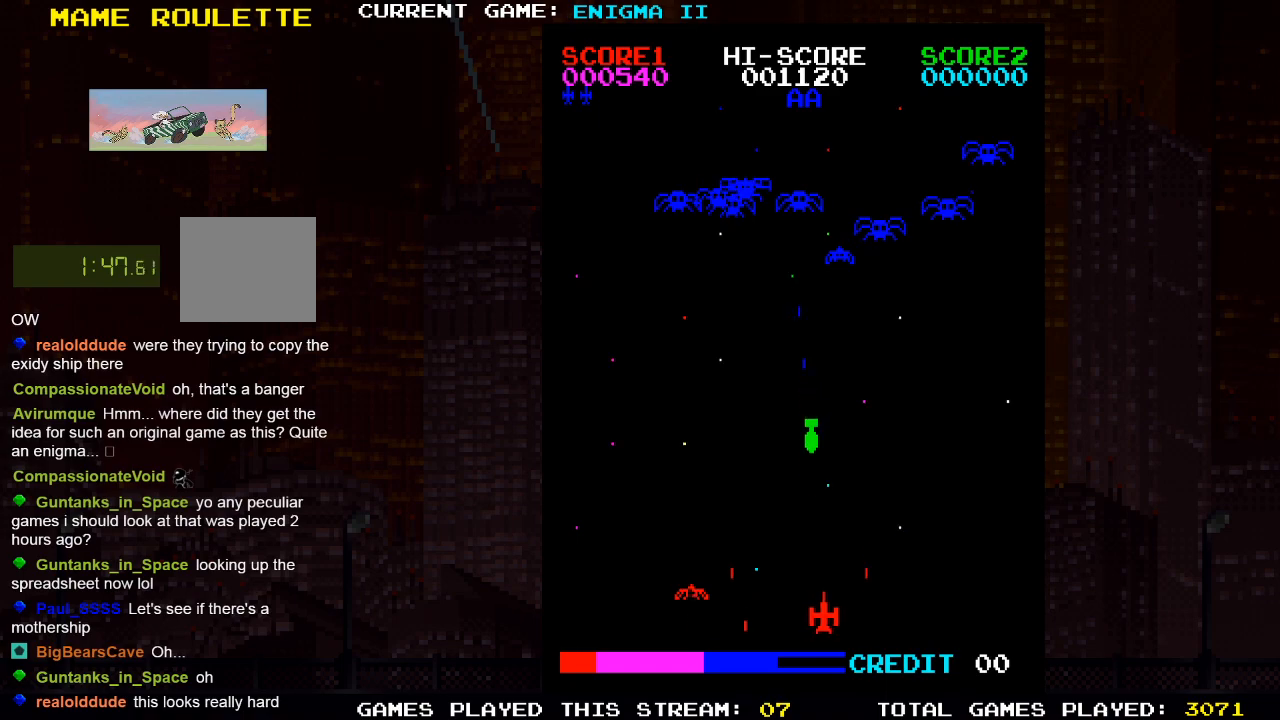
{"buttons": ["CROSS", "DPAD_RIGHT"], "left_stick": "center", "right_stick": "center", "events": [[150, "CROSS", "down"], [167, "DPAD_RIGHT", "up"], [350, "DPAD_RIGHT", "down"]]}
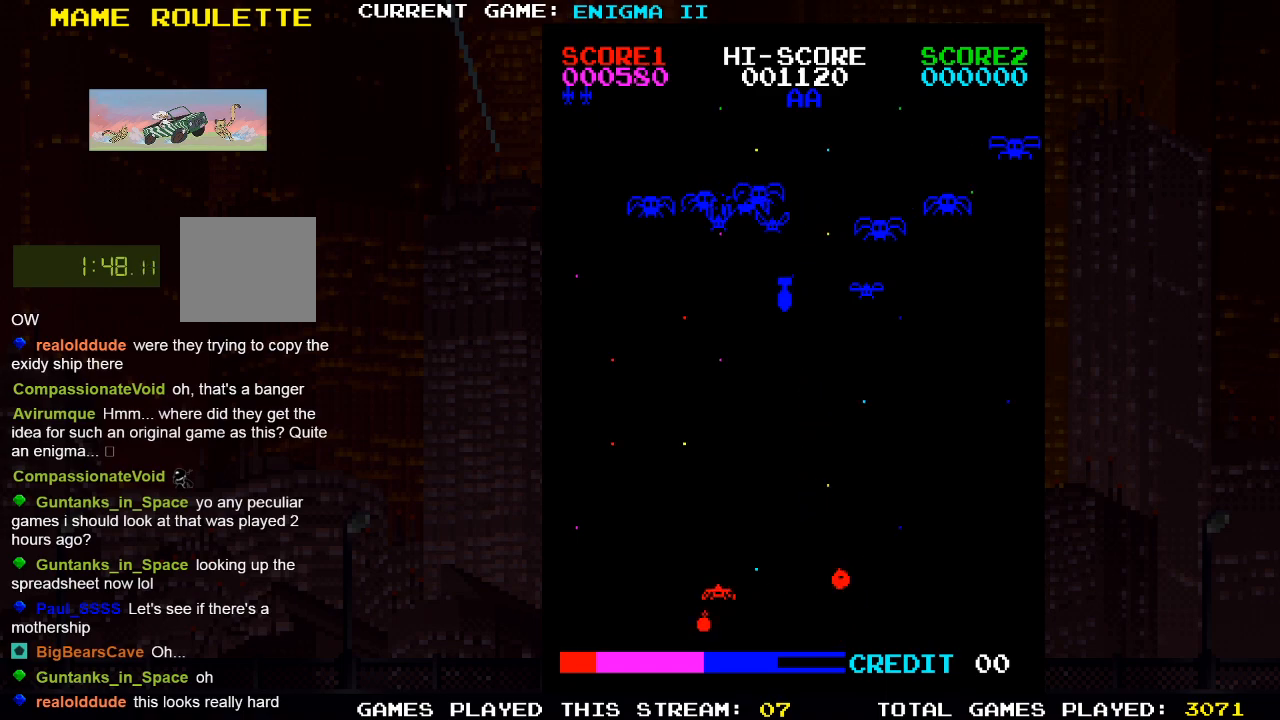
{"buttons": [], "left_stick": "center", "right_stick": "center", "events": [[217, "CROSS", "up"], [217, "DPAD_RIGHT", "up"]]}